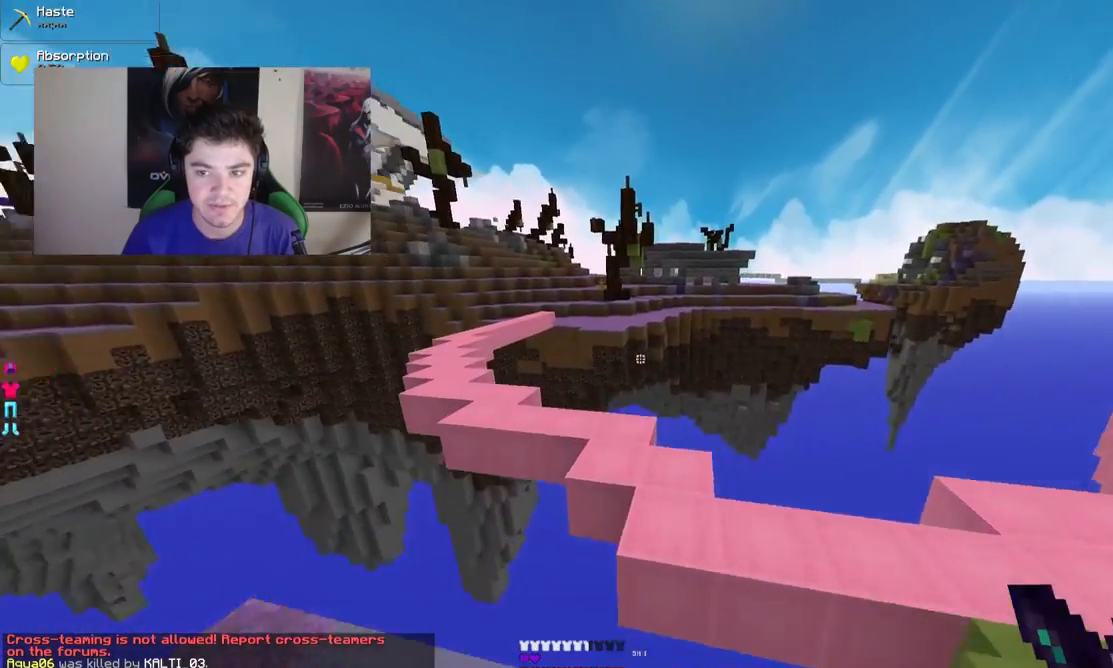
Gameplay with keyboard and mouse; each line is a JSON object with the keys and mouse buttons held at the frame after it. "events" lists presses ("down") and releases ("up") of "a", "d", "s", "w", "mouse_left" and "mouse_right" between this image and that frame as [ms after this image, input, new state], when the widget could be followed in between. "mouse_left", "mouse_right" = the "left", "right" buttons of the "mouse" list. No other keys are recorded. Fast repeated clicks can show as one long hold. Mouse movement is not recorded.
{"keys": ["a", "w"], "mouse": [], "events": [[483, "a", "down"]]}
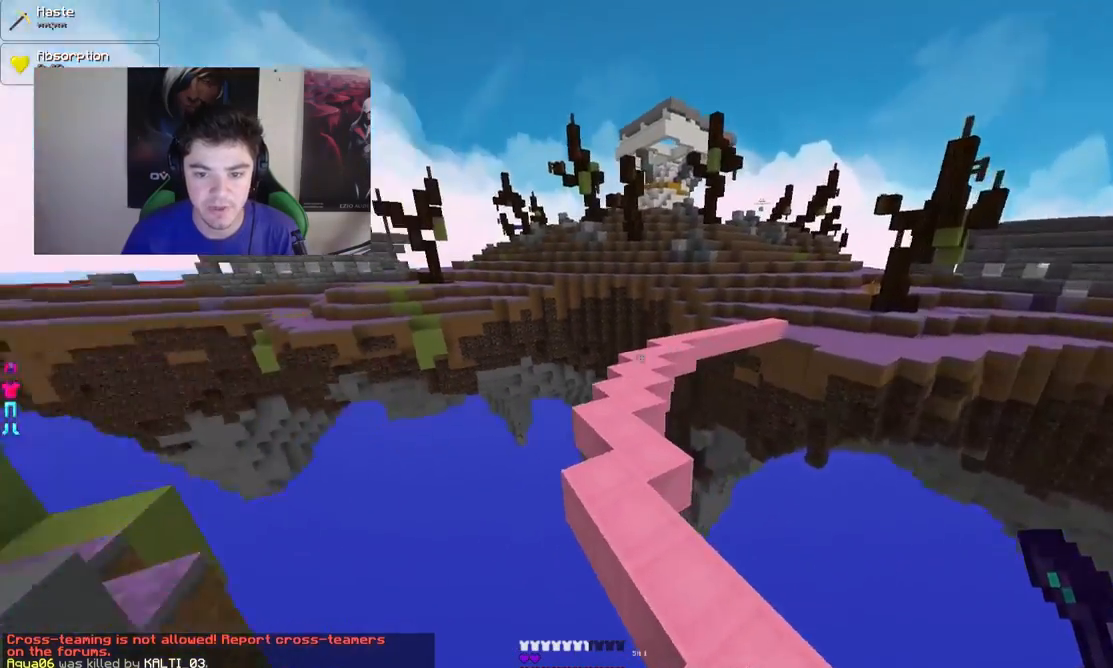
{"keys": ["w"], "mouse": [], "events": [[283, "a", "up"]]}
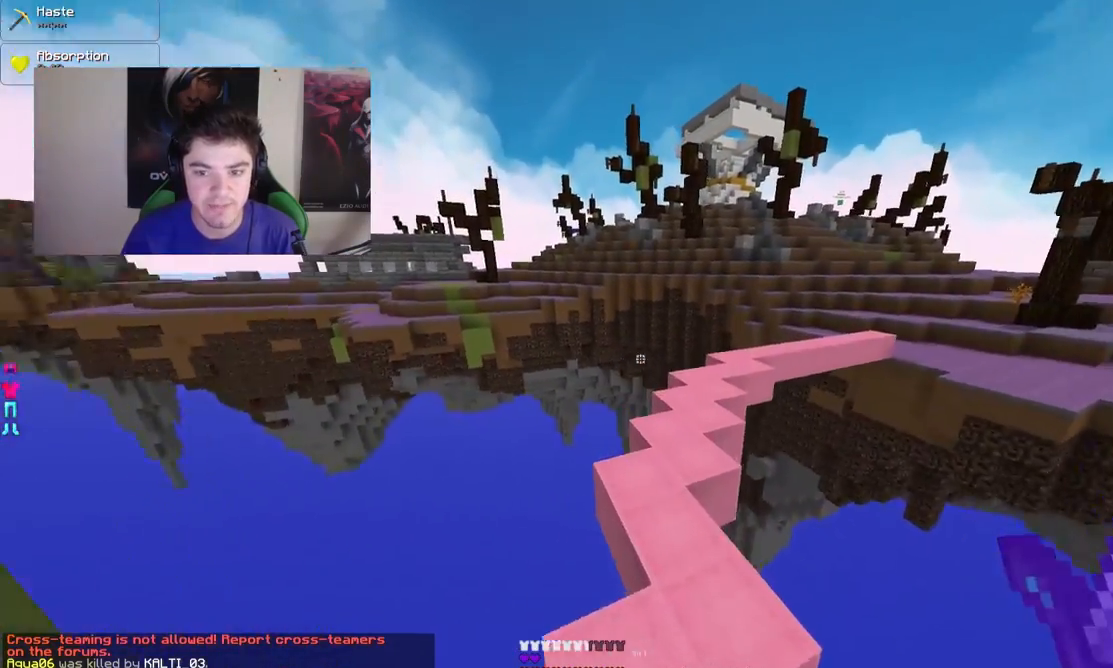
{"keys": ["w"], "mouse": [], "events": [[83, "d", "down"], [233, "d", "up"]]}
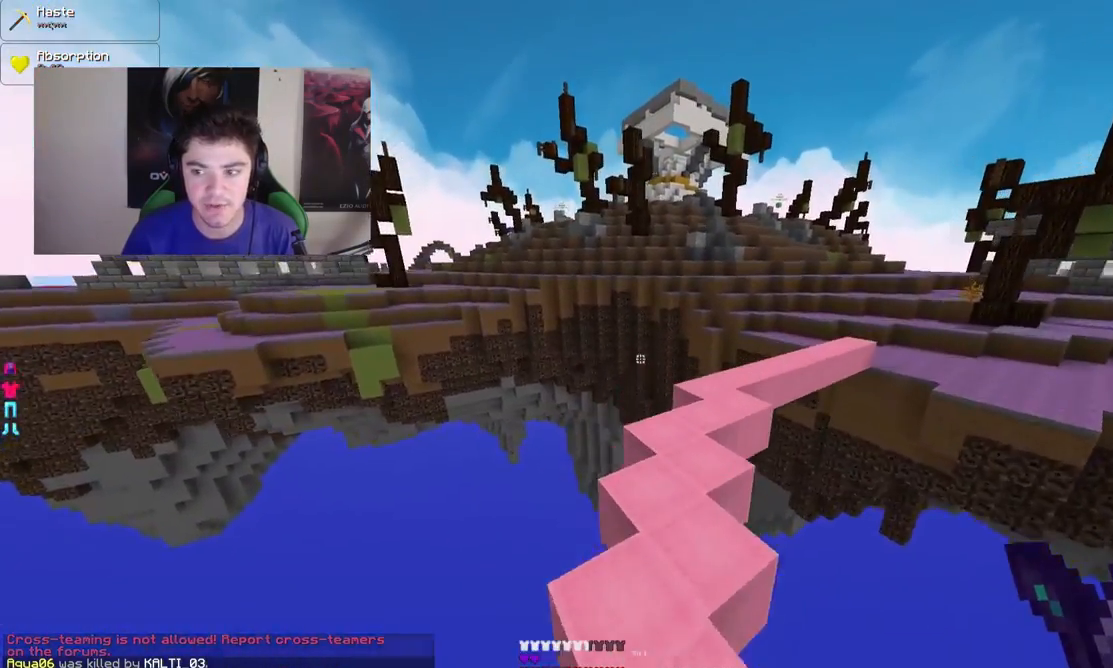
{"keys": ["w"], "mouse": [], "events": [[383, "d", "down"], [483, "d", "up"]]}
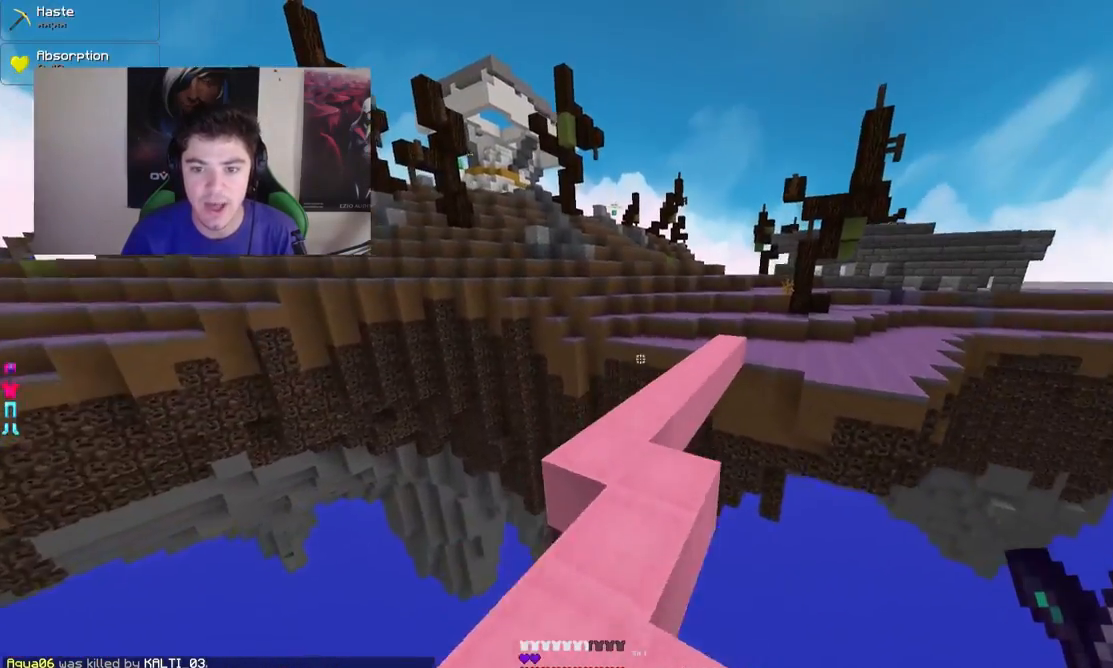
{"keys": ["w"], "mouse": [], "events": []}
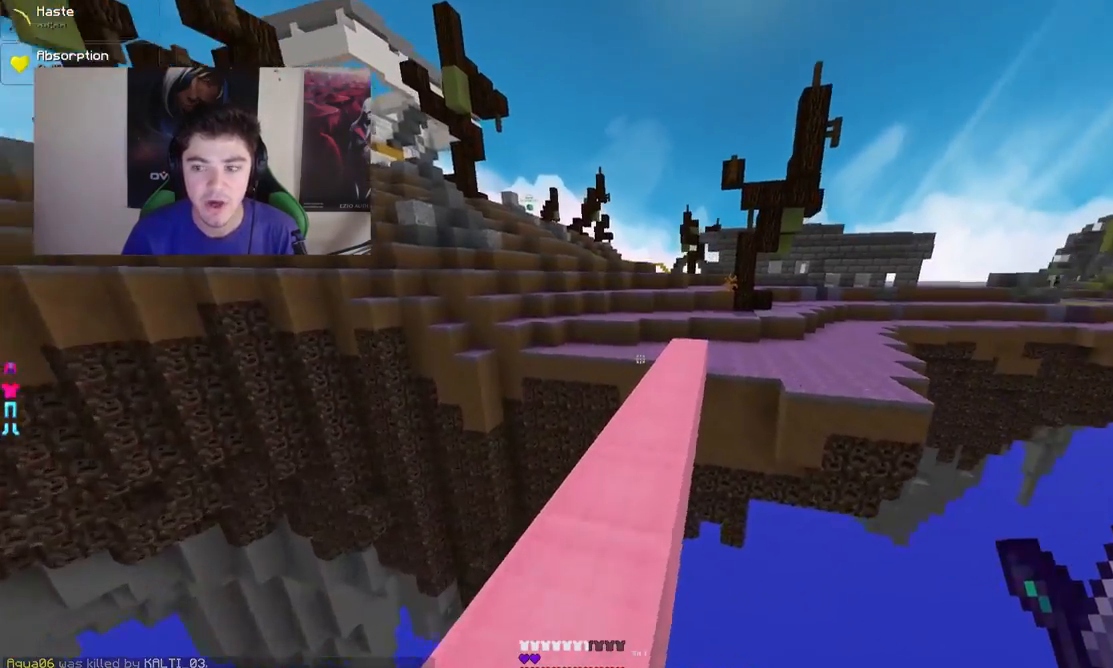
{"keys": ["d", "w"], "mouse": [], "events": [[433, "d", "down"]]}
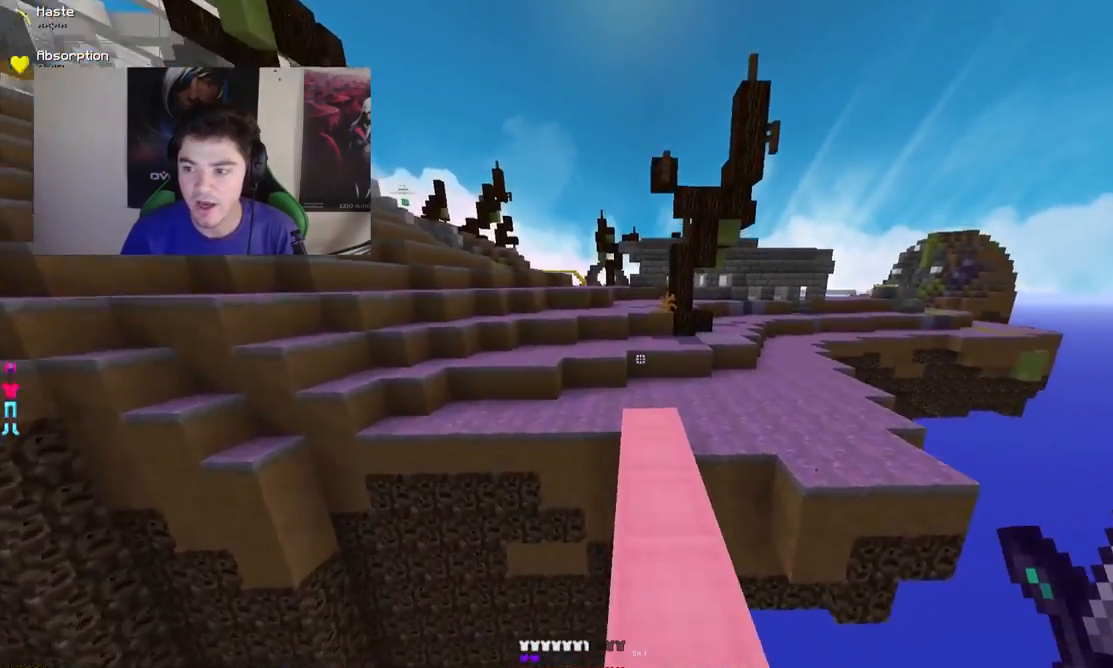
{"keys": ["w"], "mouse": [], "events": [[117, "d", "up"], [383, "d", "down"], [433, "d", "up"]]}
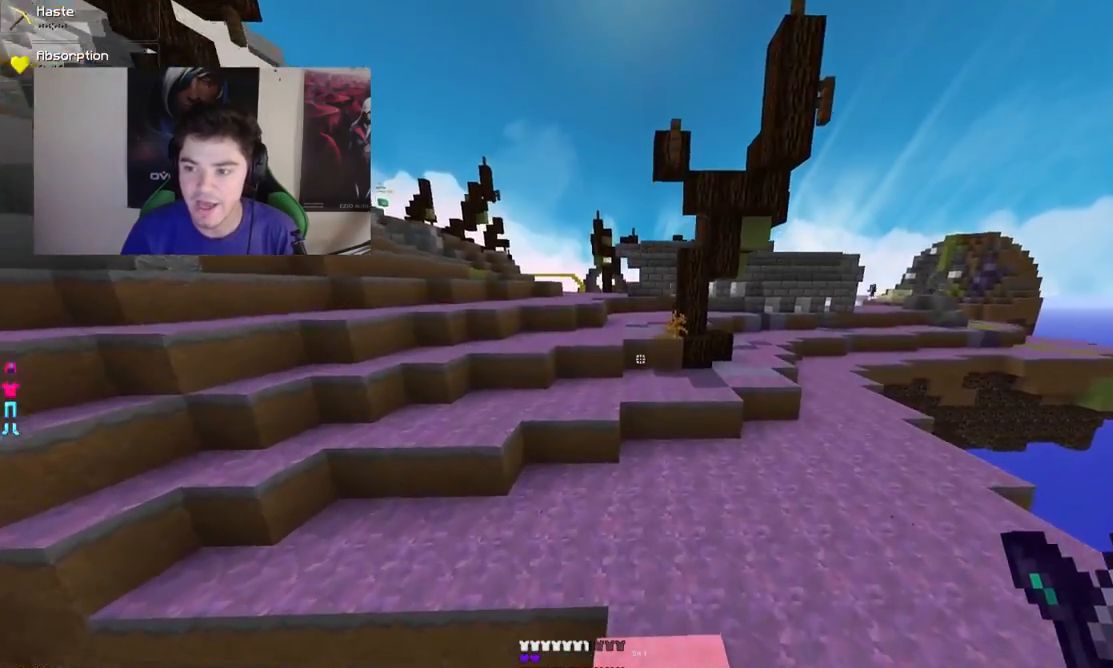
{"keys": ["d", "w"], "mouse": [], "events": [[333, "d", "down"]]}
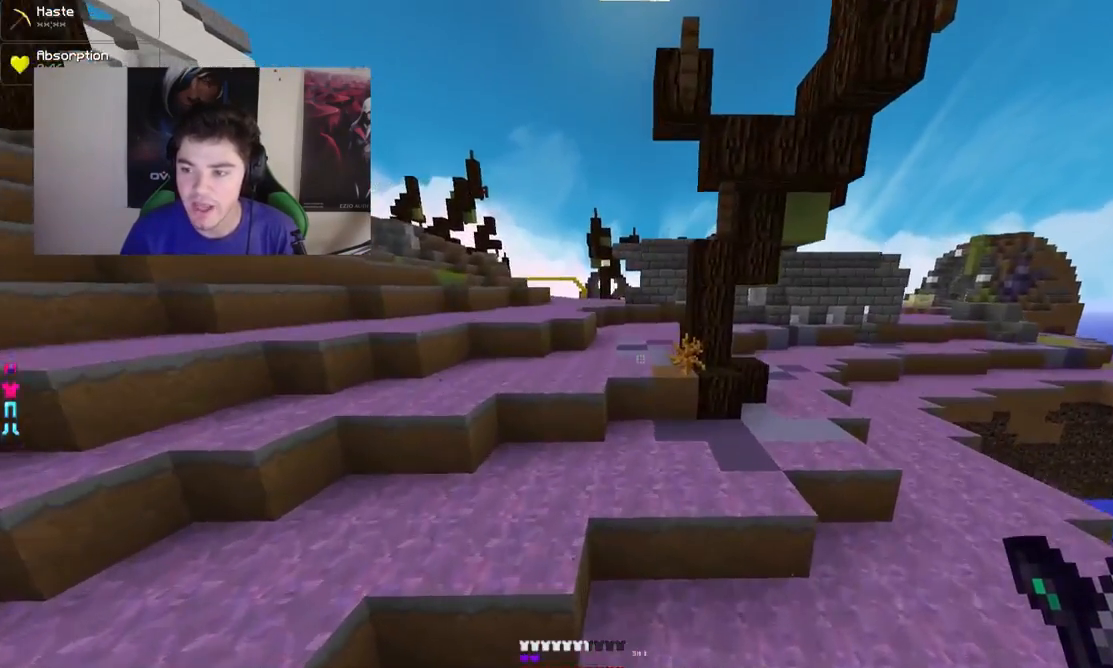
{"keys": ["a", "w"], "mouse": [], "events": [[83, "d", "up"], [183, "a", "down"]]}
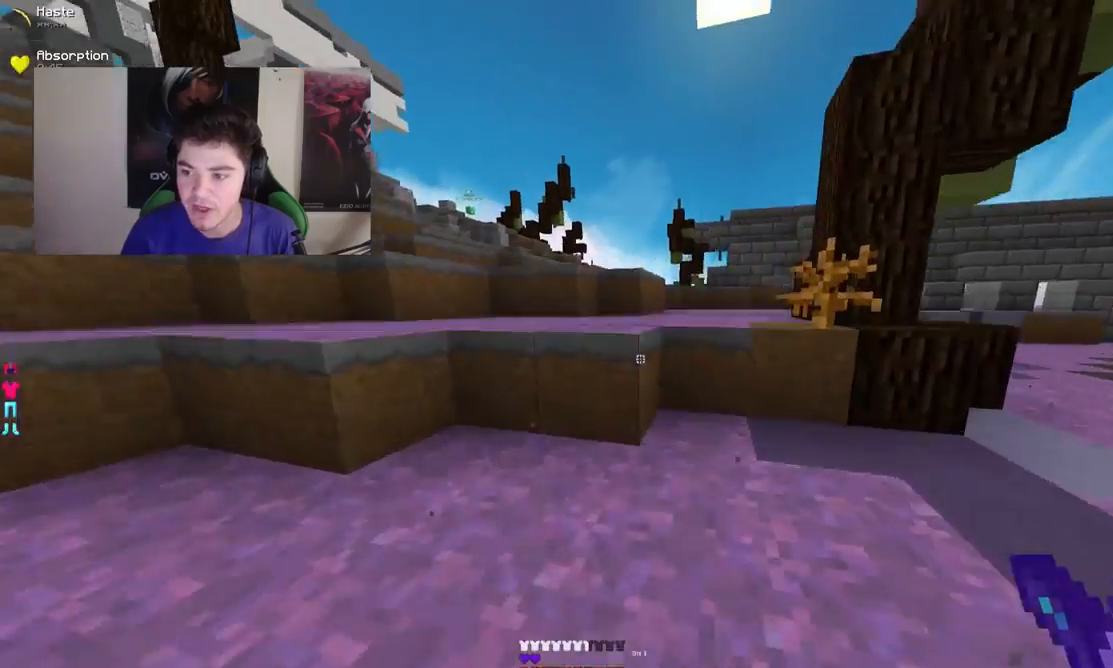
{"keys": ["w"], "mouse": [], "events": [[183, "a", "up"]]}
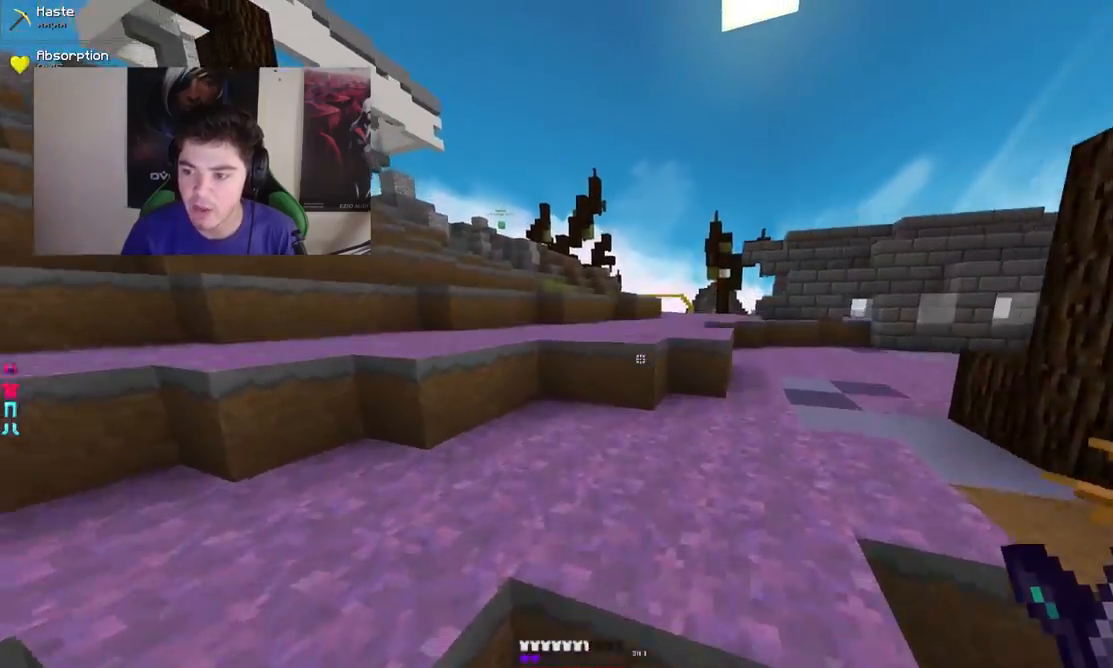
{"keys": ["a", "w"], "mouse": [], "events": [[183, "a", "down"]]}
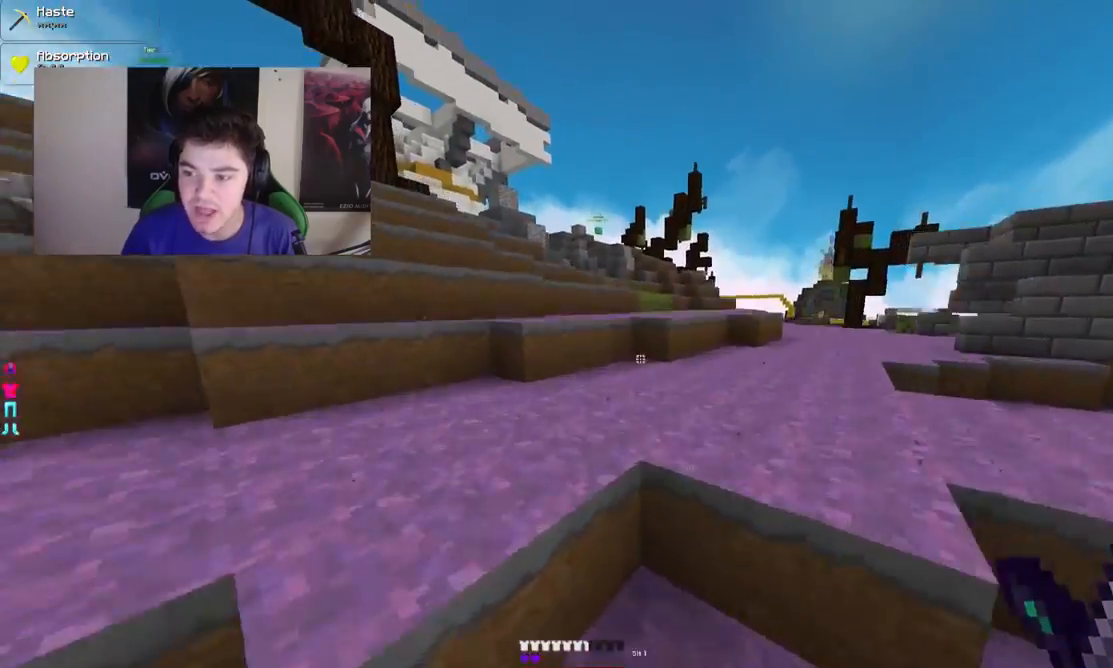
{"keys": ["w"], "mouse": [], "events": [[183, "a", "up"]]}
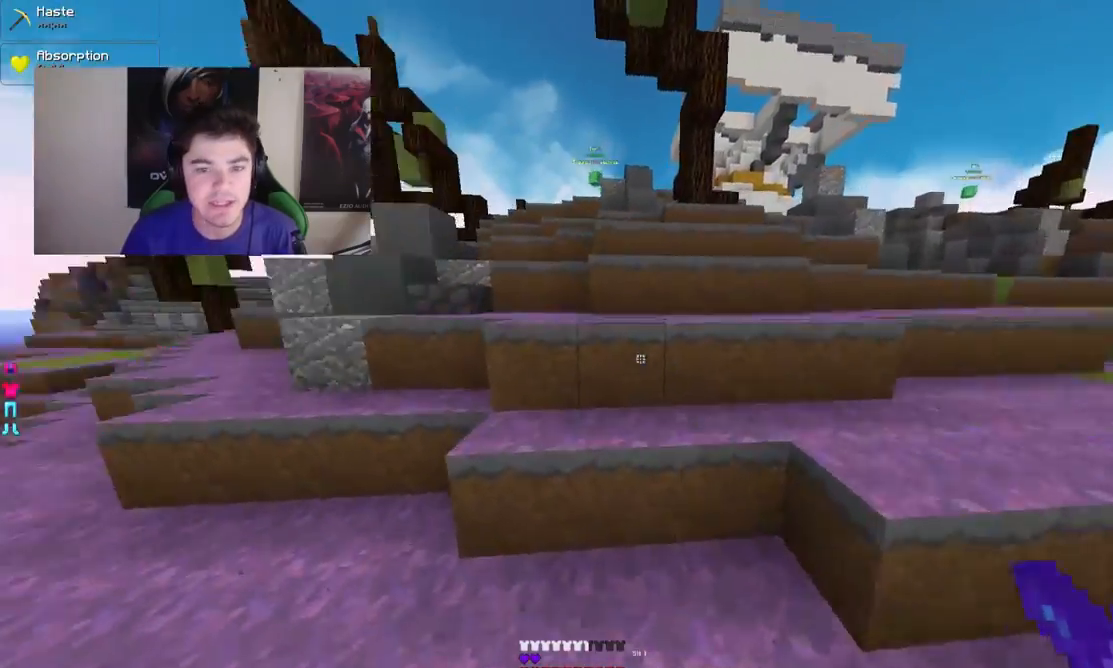
{"keys": ["w"], "mouse": [], "events": [[83, "a", "down"], [433, "a", "up"]]}
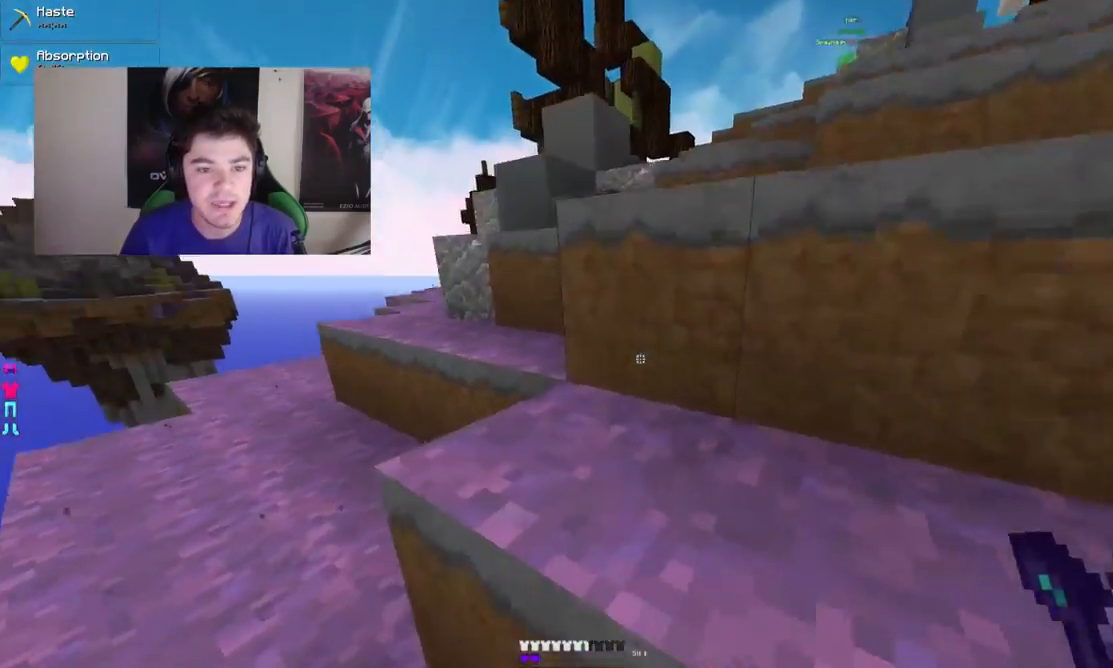
{"keys": ["a", "w"], "mouse": [], "events": [[133, "a", "down"], [233, "w", "up"], [383, "w", "down"]]}
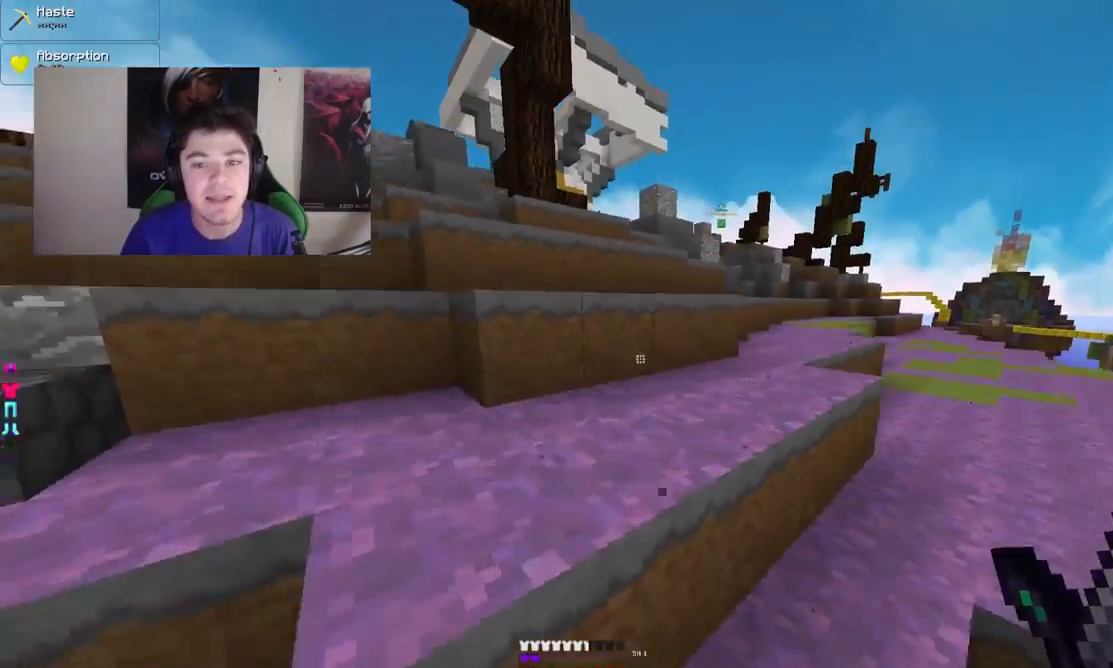
{"keys": ["a", "w"], "mouse": [], "events": []}
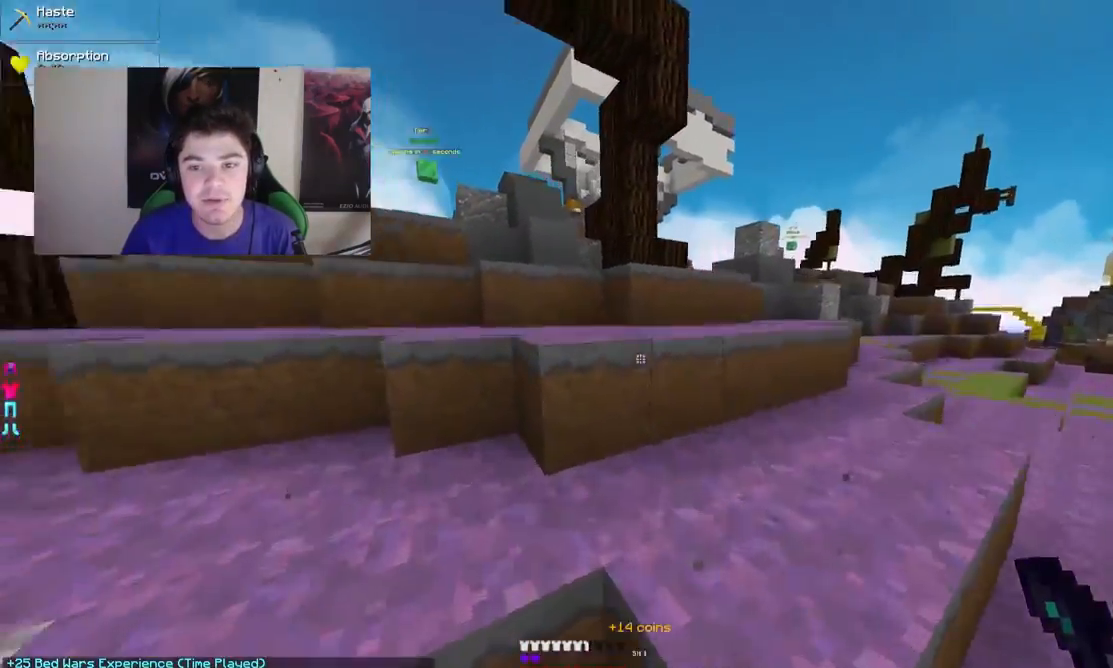
{"keys": ["d", "w"], "mouse": [], "events": [[433, "a", "up"], [433, "d", "down"]]}
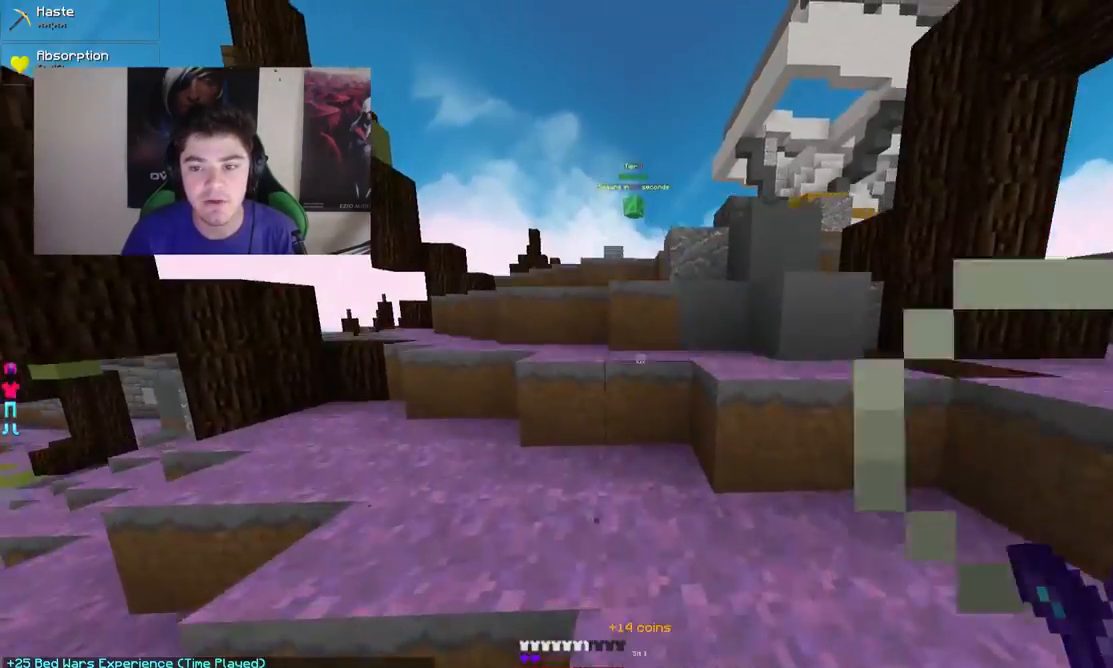
{"keys": ["a", "w"], "mouse": [], "events": [[133, "a", "down"], [133, "d", "up"], [383, "a", "up"], [483, "a", "down"]]}
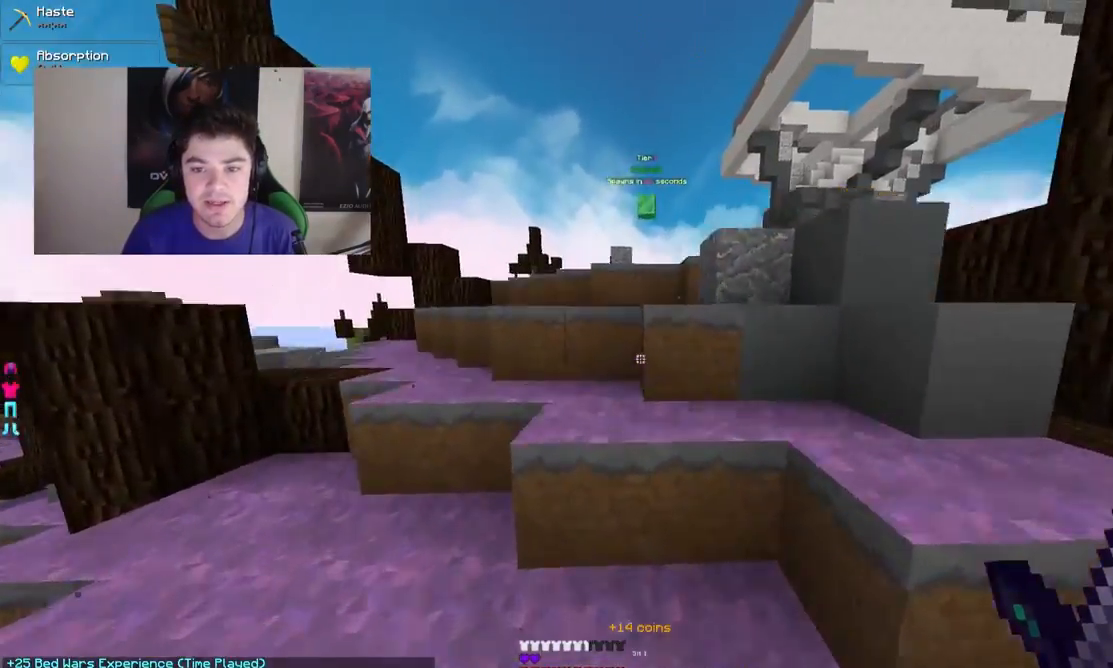
{"keys": ["d", "w"], "mouse": [], "events": [[133, "a", "up"], [433, "d", "down"]]}
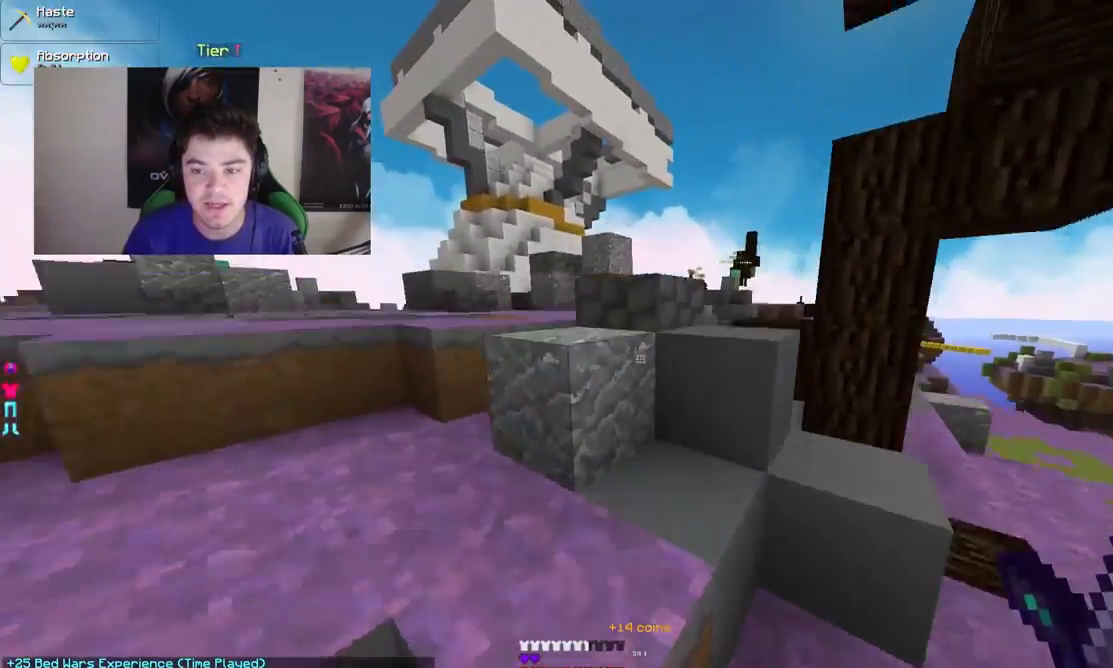
{"keys": ["a", "w"], "mouse": [], "events": [[83, "a", "down"], [133, "d", "up"], [233, "w", "up"], [433, "w", "down"]]}
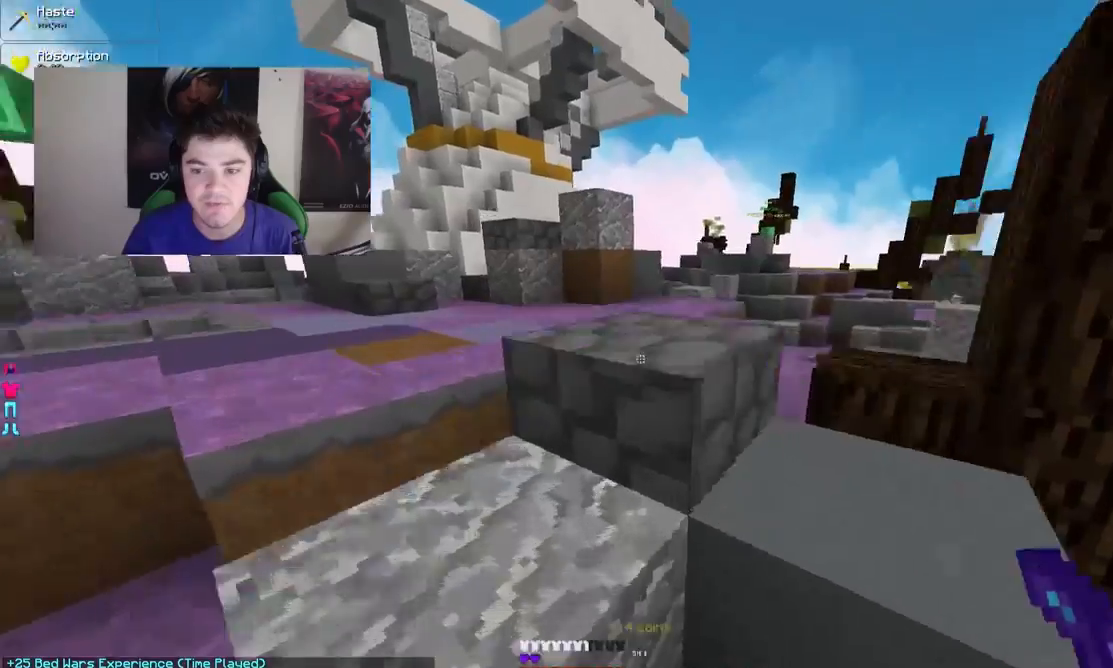
{"keys": ["w"], "mouse": [], "events": [[33, "a", "up"], [33, "d", "down"], [283, "d", "up"]]}
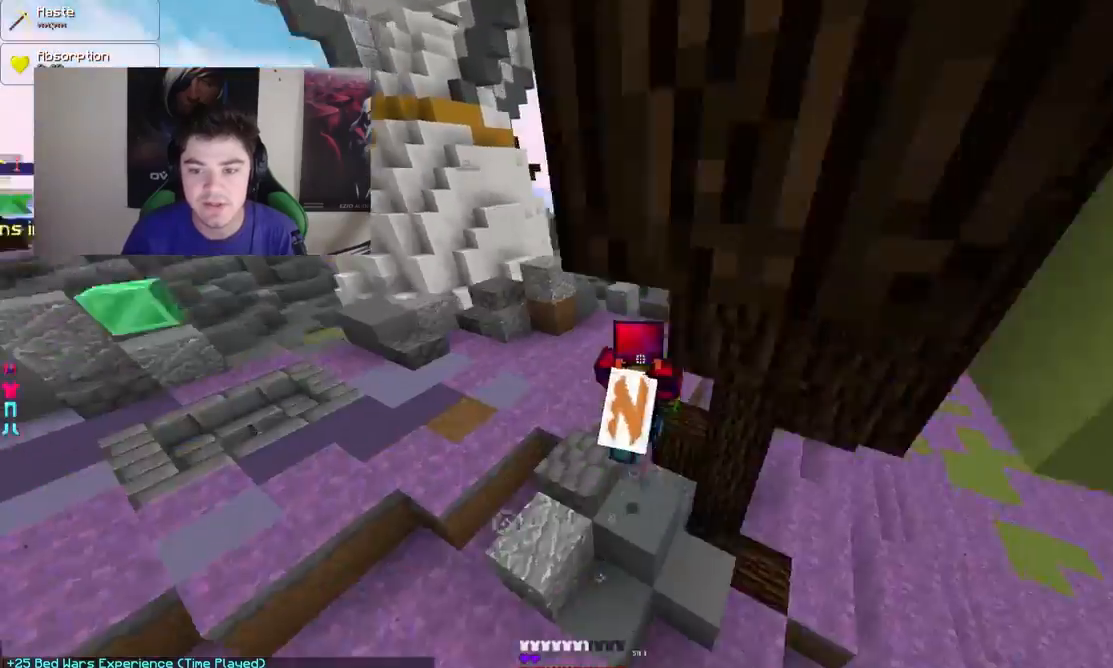
{"keys": ["a", "w"], "mouse": [], "events": [[33, "a", "down"]]}
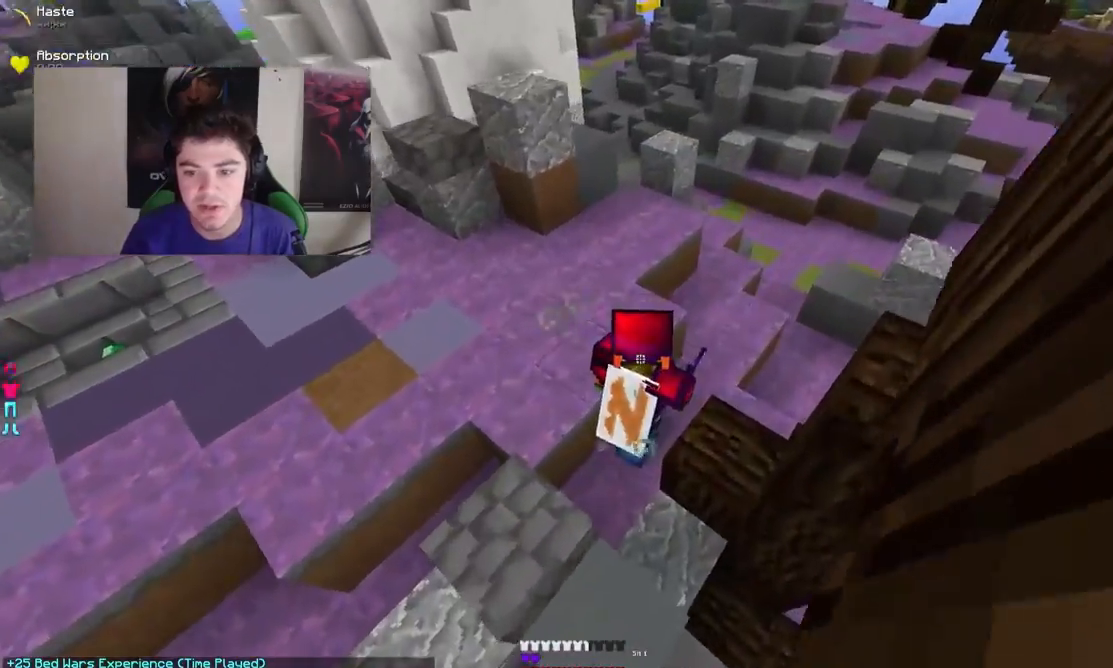
{"keys": ["a", "w"], "mouse": [], "events": []}
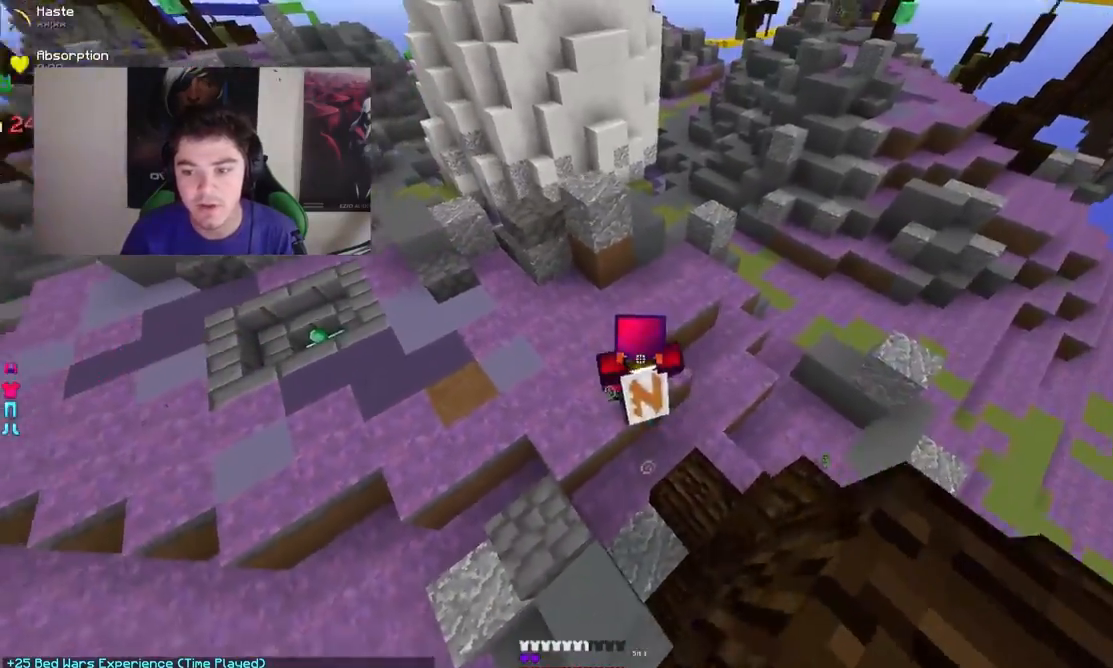
{"keys": ["a", "w"], "mouse": []}
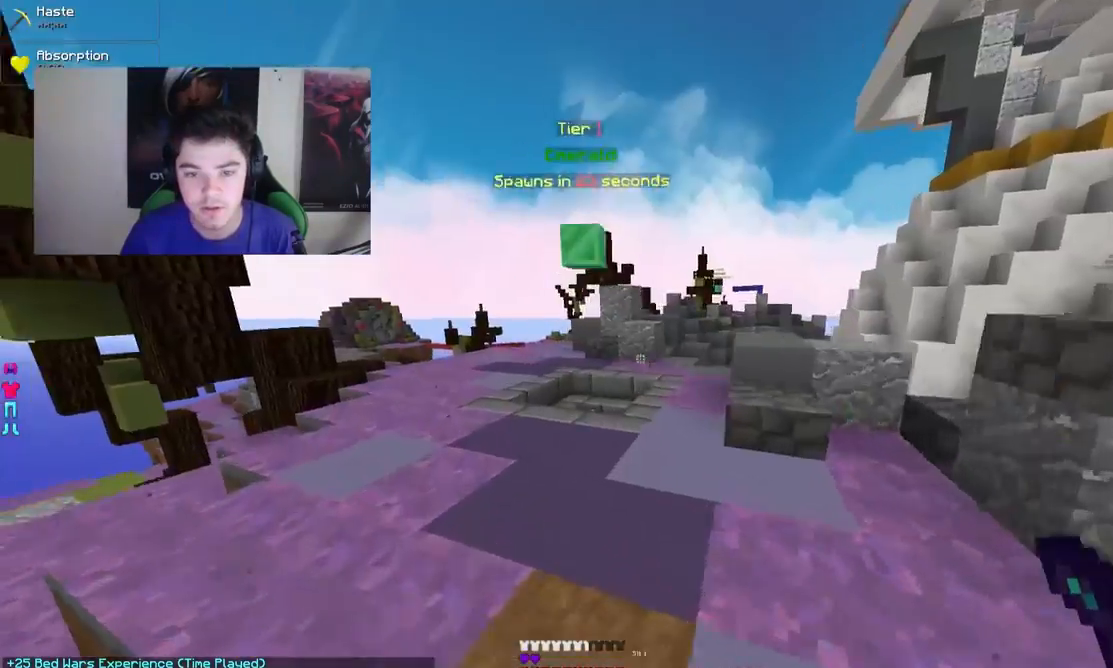
{"keys": ["w"], "mouse": [], "events": [[33, "a", "up"]]}
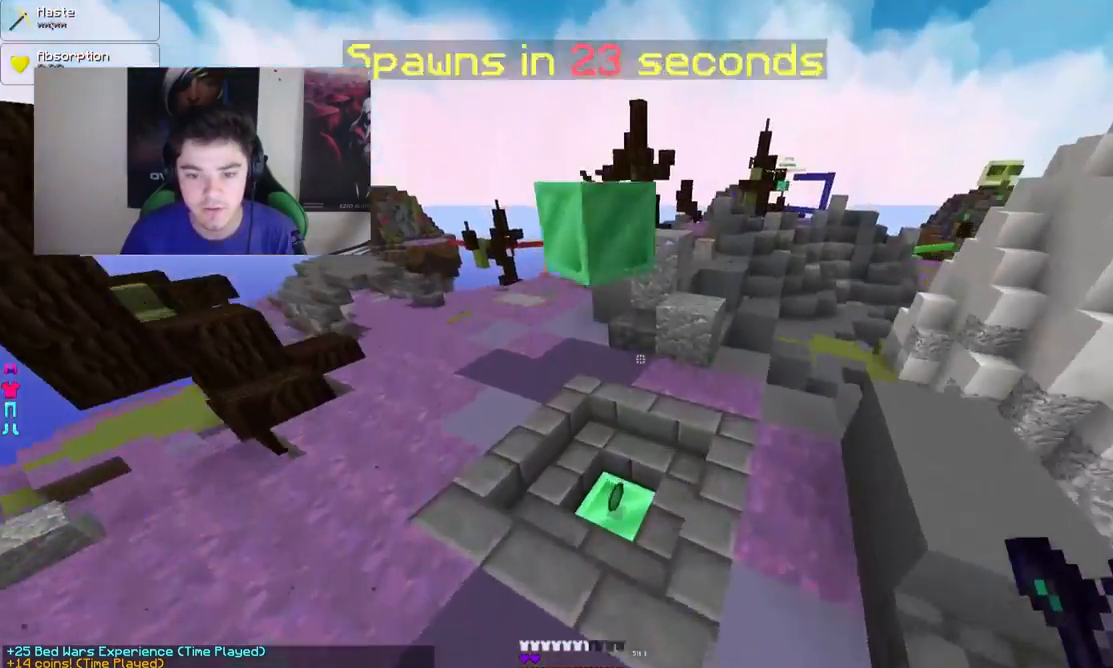
{"keys": ["w"], "mouse": [], "events": [[133, "a", "down"], [333, "a", "up"]]}
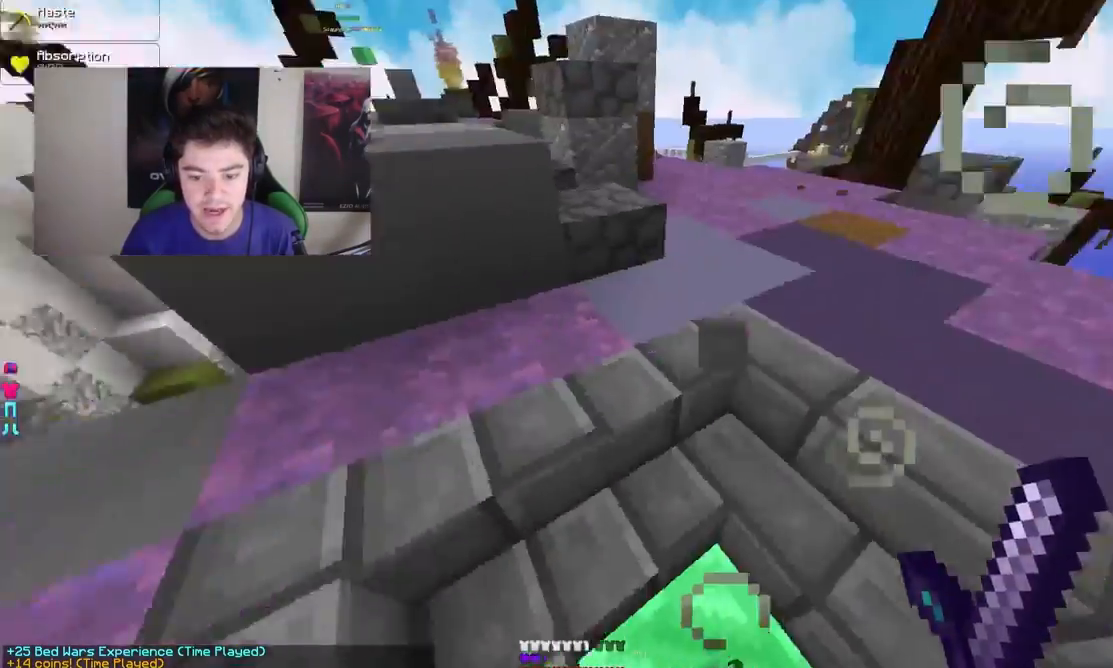
{"keys": ["w"], "mouse": [], "events": [[83, "d", "down"], [167, "d", "up"]]}
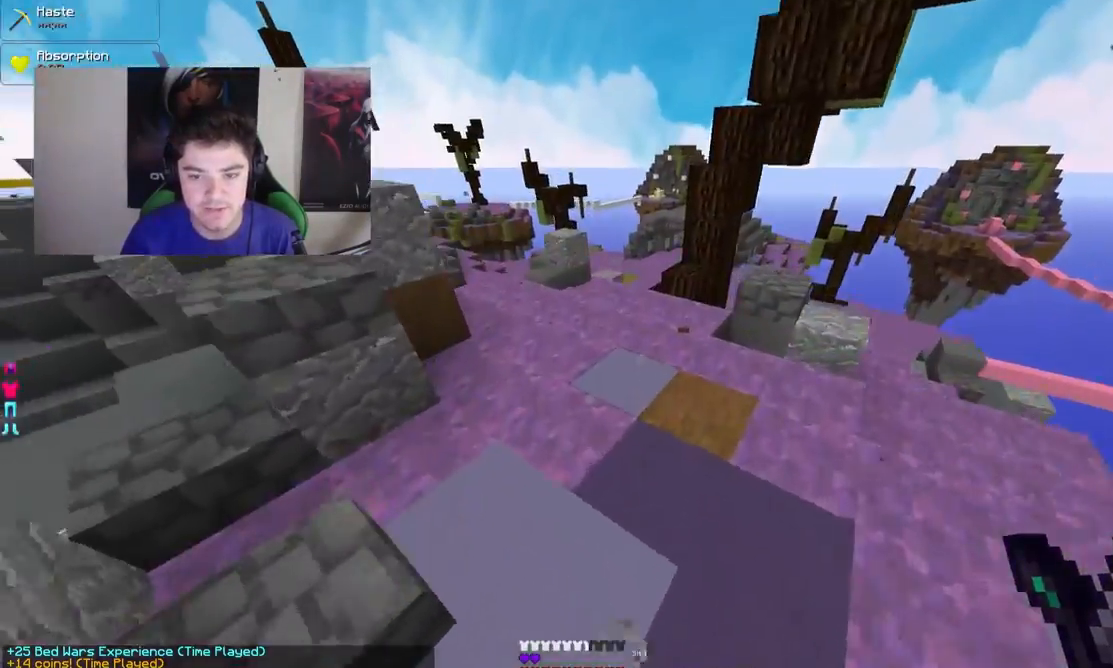
{"keys": ["w"], "mouse": [], "events": []}
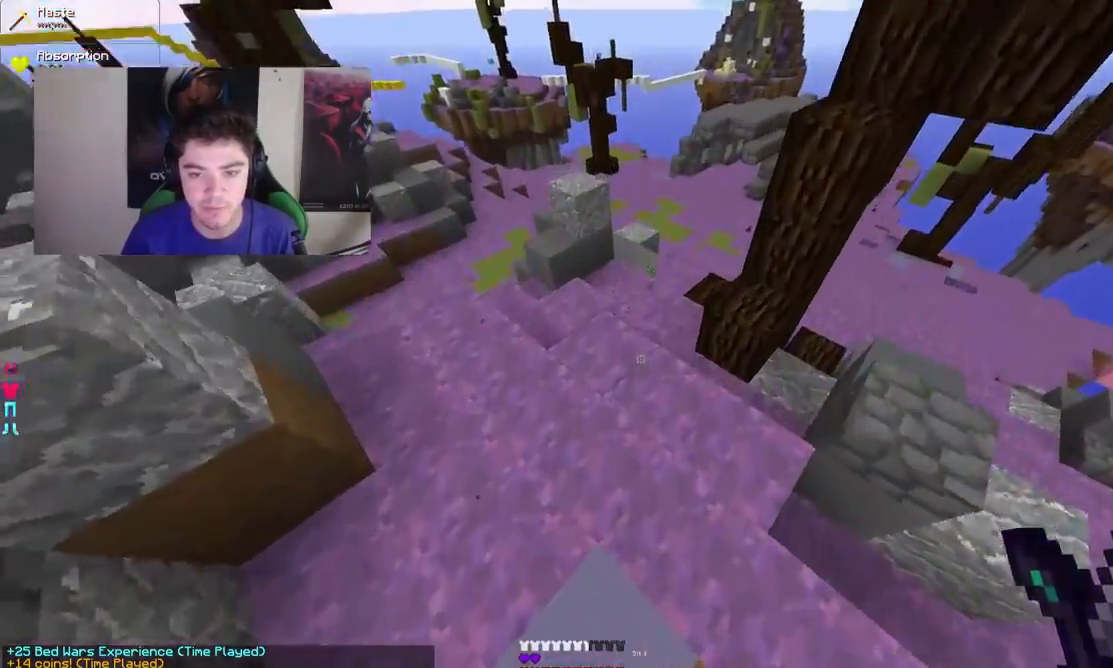
{"keys": ["a", "w"], "mouse": [], "events": [[333, "a", "down"]]}
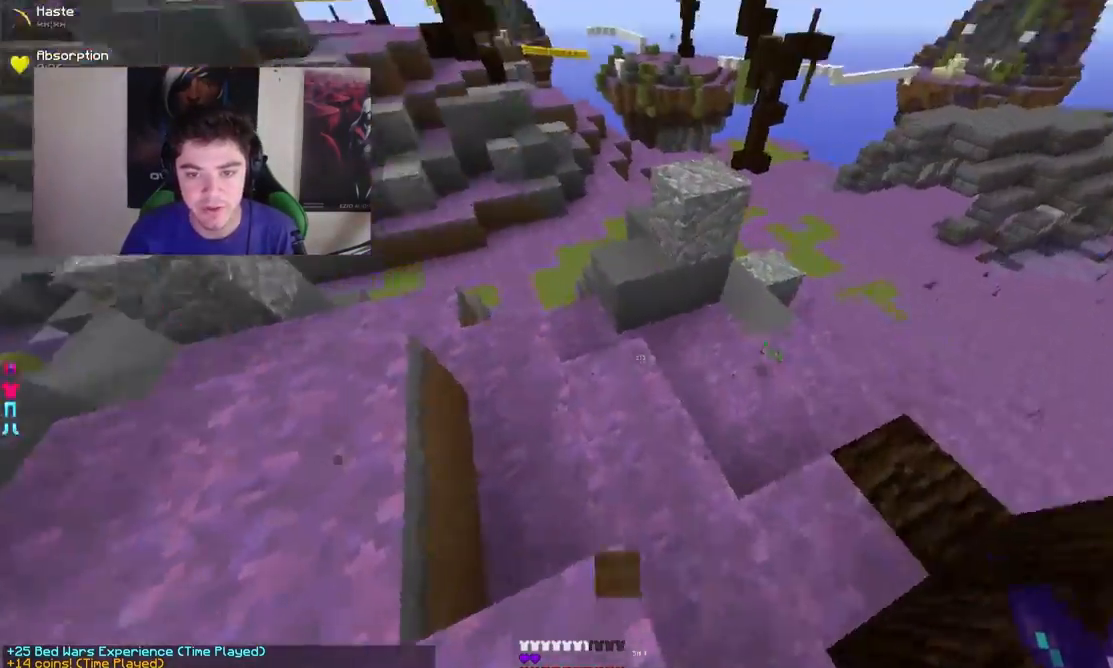
{"keys": ["w"], "mouse": [], "events": [[133, "a", "up"]]}